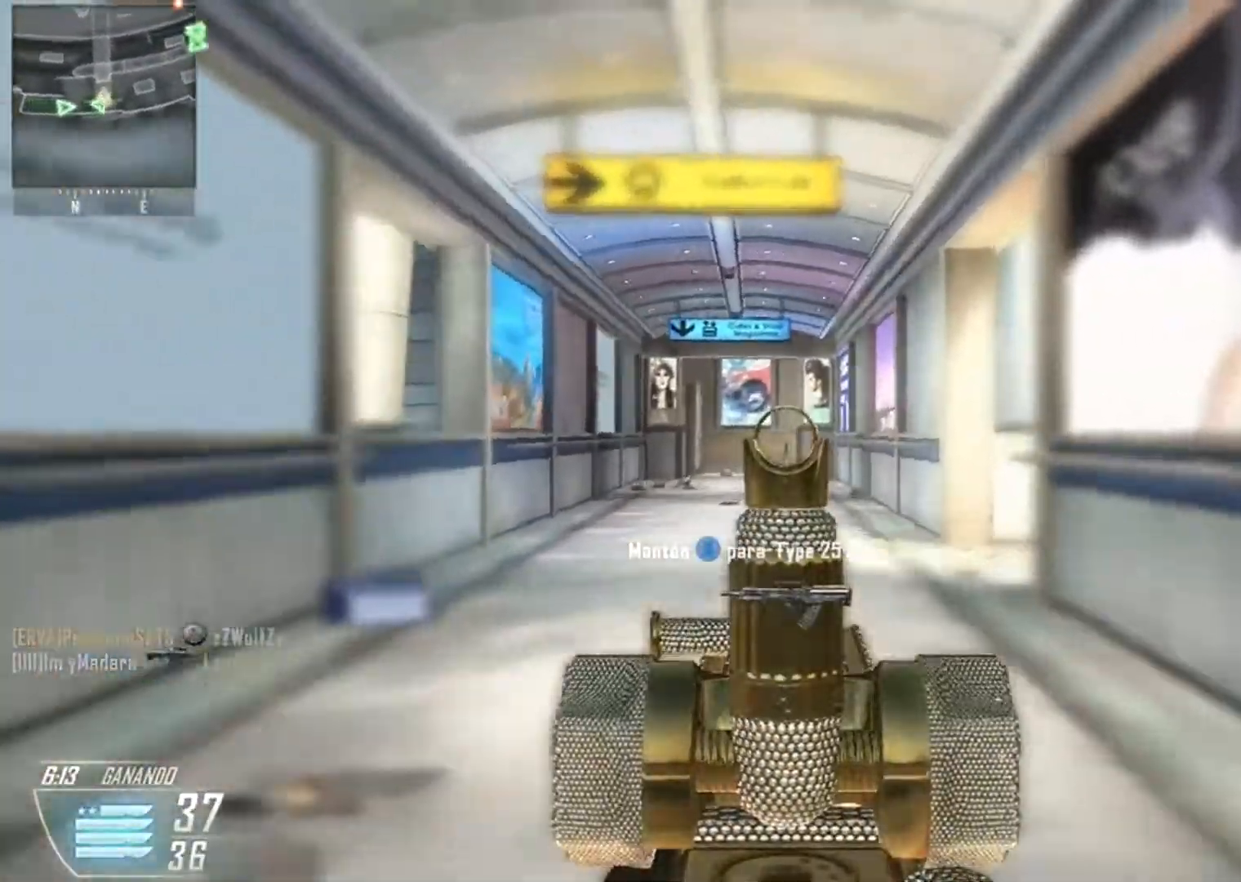
Gameplay with a controller (Xbox layout); each line is a JSON object with the inputs held at the frame after it. "events" lists button and stick changes between this image and that frame as [ms after this image, input, new state], when the widget could be followed in between.
{"buttons": ["L2"], "left_stick": "up", "right_stick": "down", "events": [[67, "right_stick", "down"], [167, "right_stick", "center"], [434, "right_stick", "down"]]}
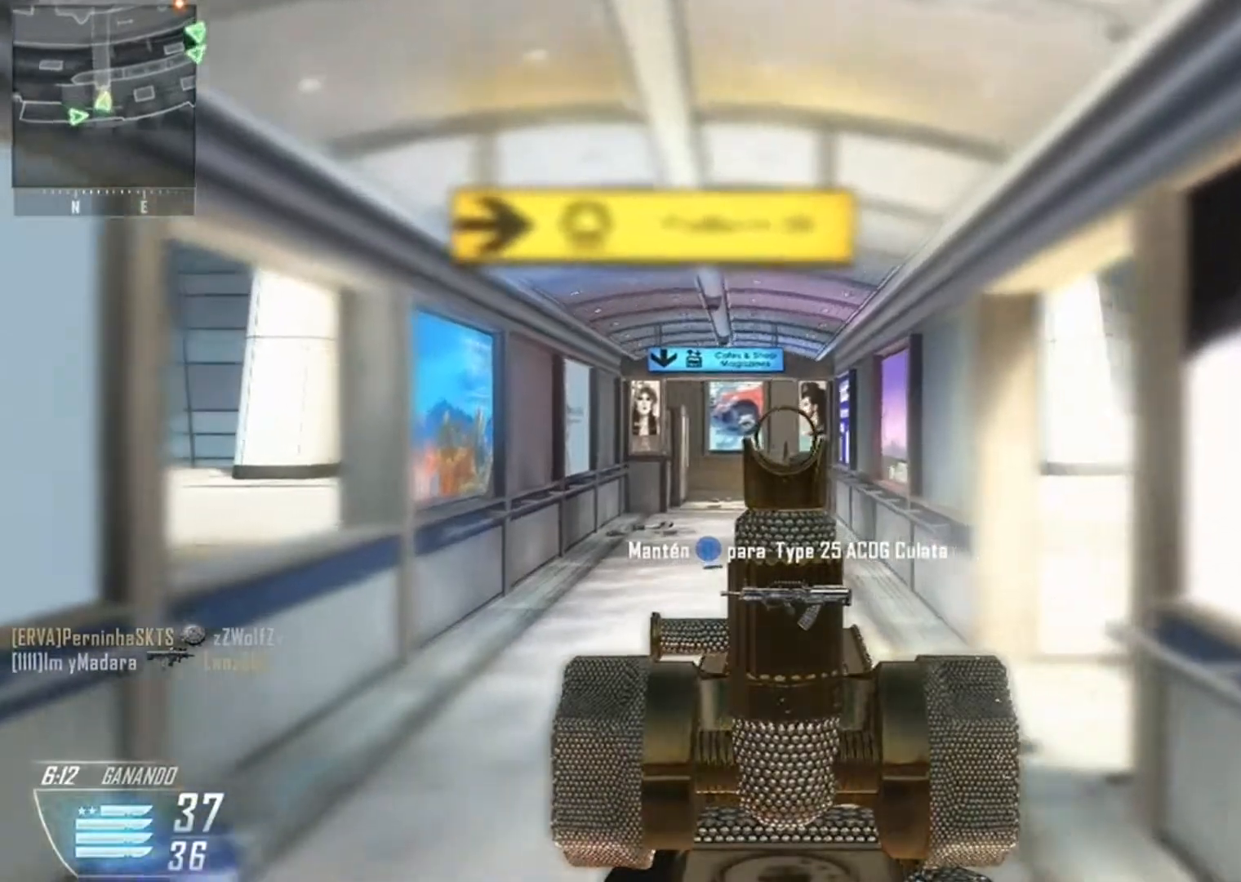
{"buttons": ["L2"], "left_stick": "up", "right_stick": "down", "events": [[234, "right_stick", "center"], [467, "right_stick", "down"]]}
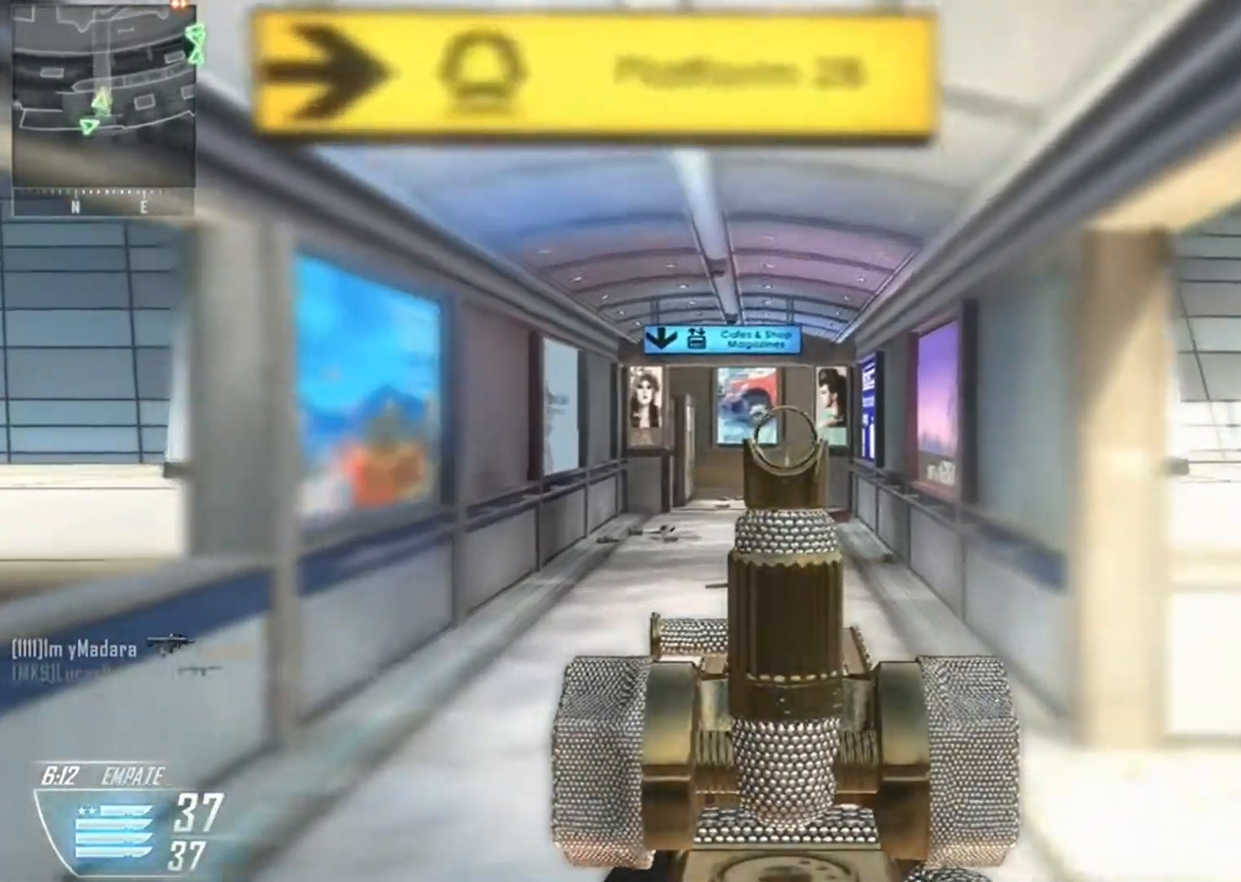
{"buttons": ["L2"], "left_stick": "up", "right_stick": "center", "events": [[234, "right_stick", "center"]]}
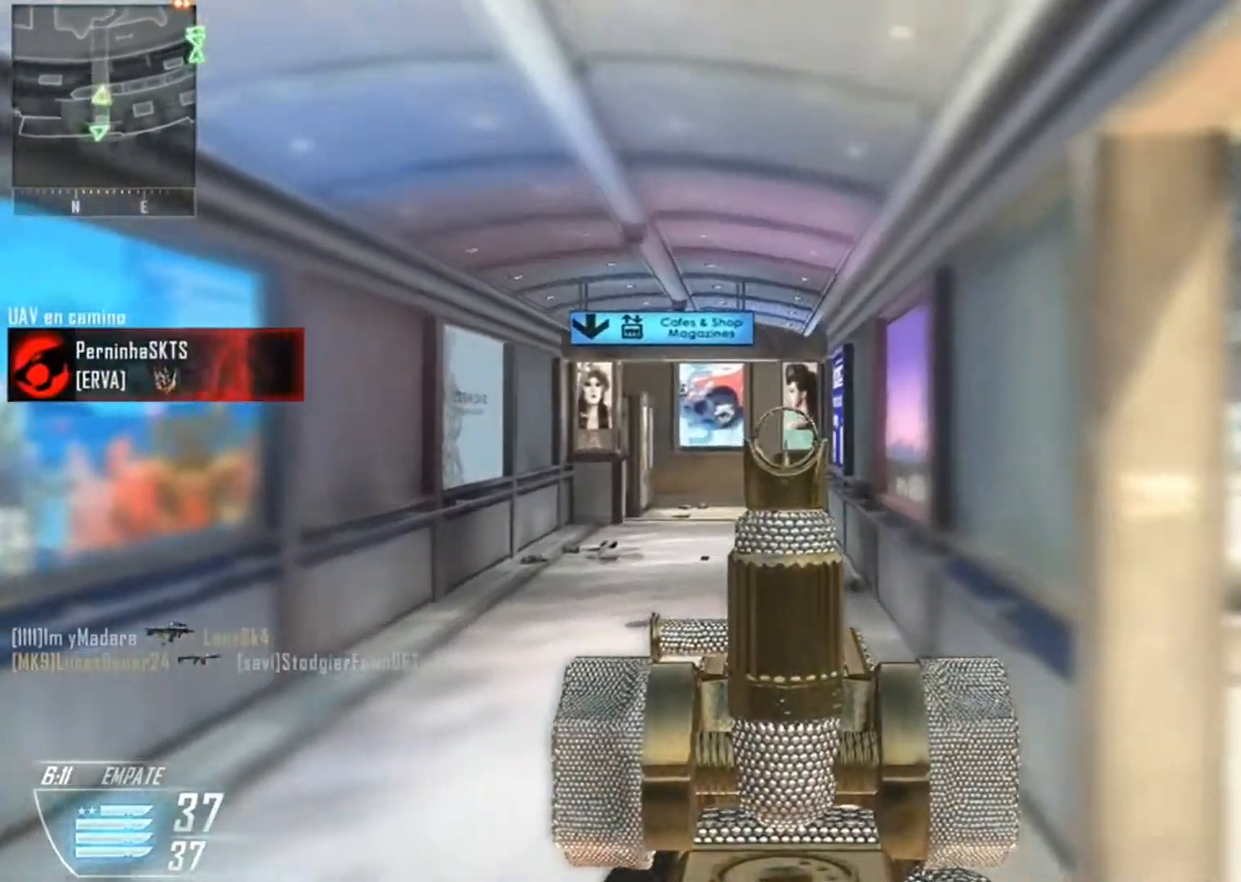
{"buttons": ["L2"], "left_stick": "up", "right_stick": "center", "events": []}
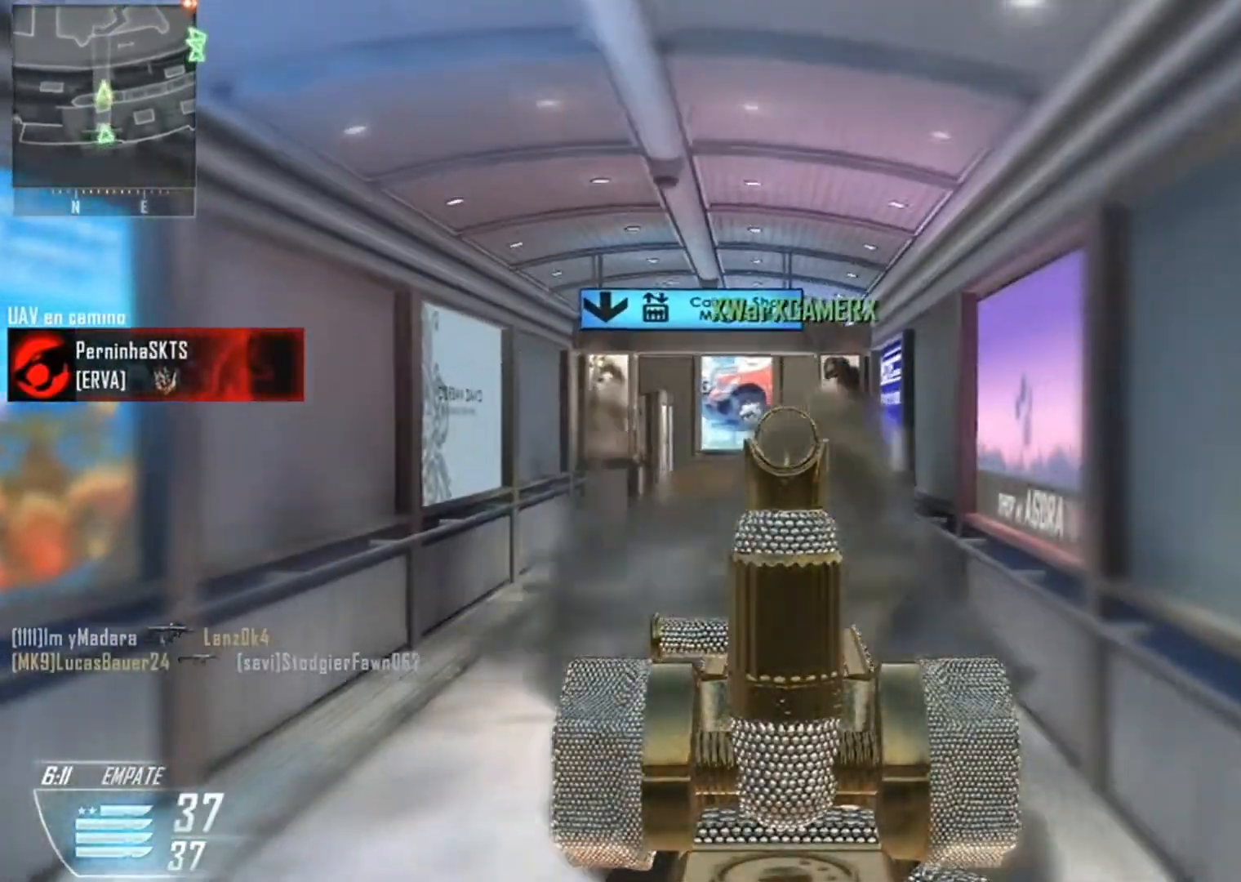
{"buttons": ["L2"], "left_stick": "up", "right_stick": "center", "events": []}
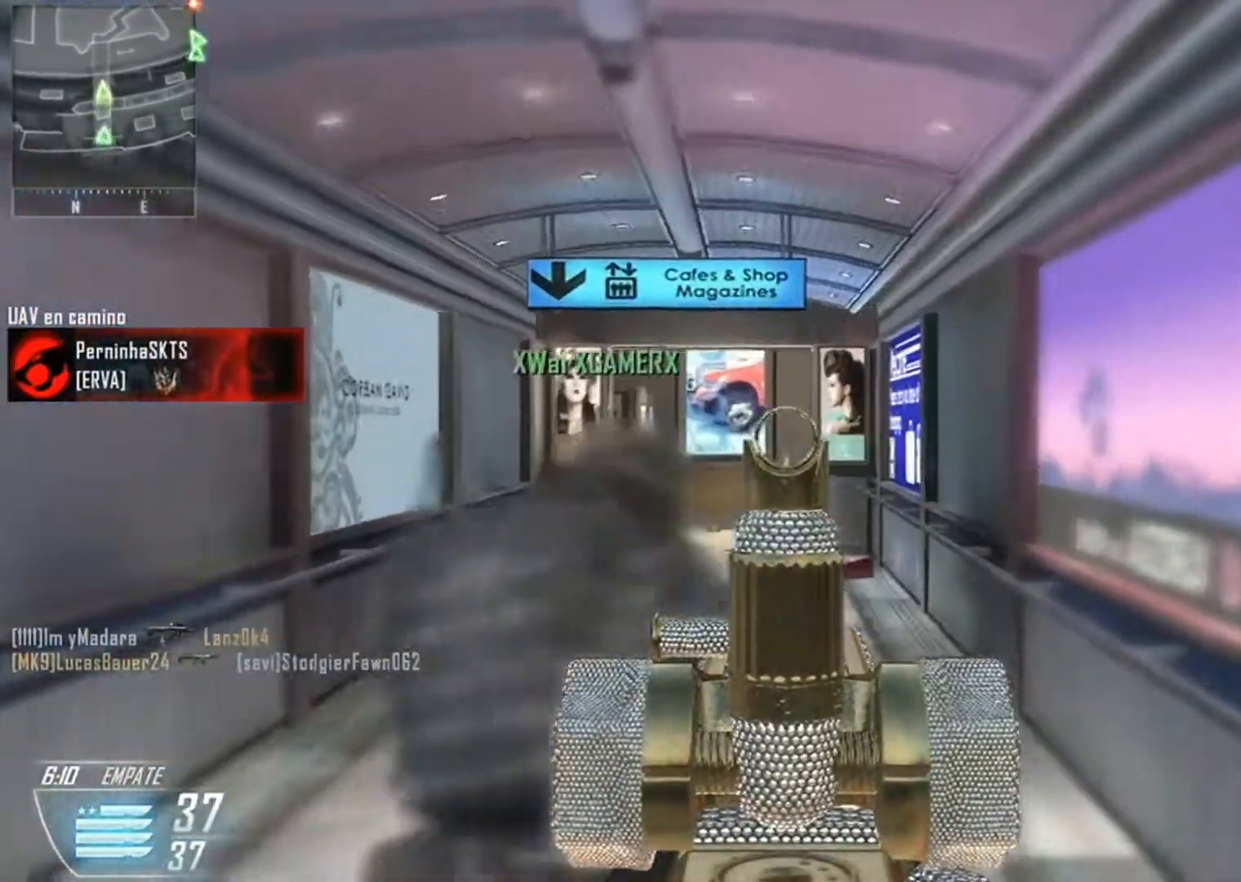
{"buttons": ["L2"], "left_stick": "up-right", "right_stick": "center", "events": [[133, "left_stick", "up-left"], [467, "left_stick", "up-right"]]}
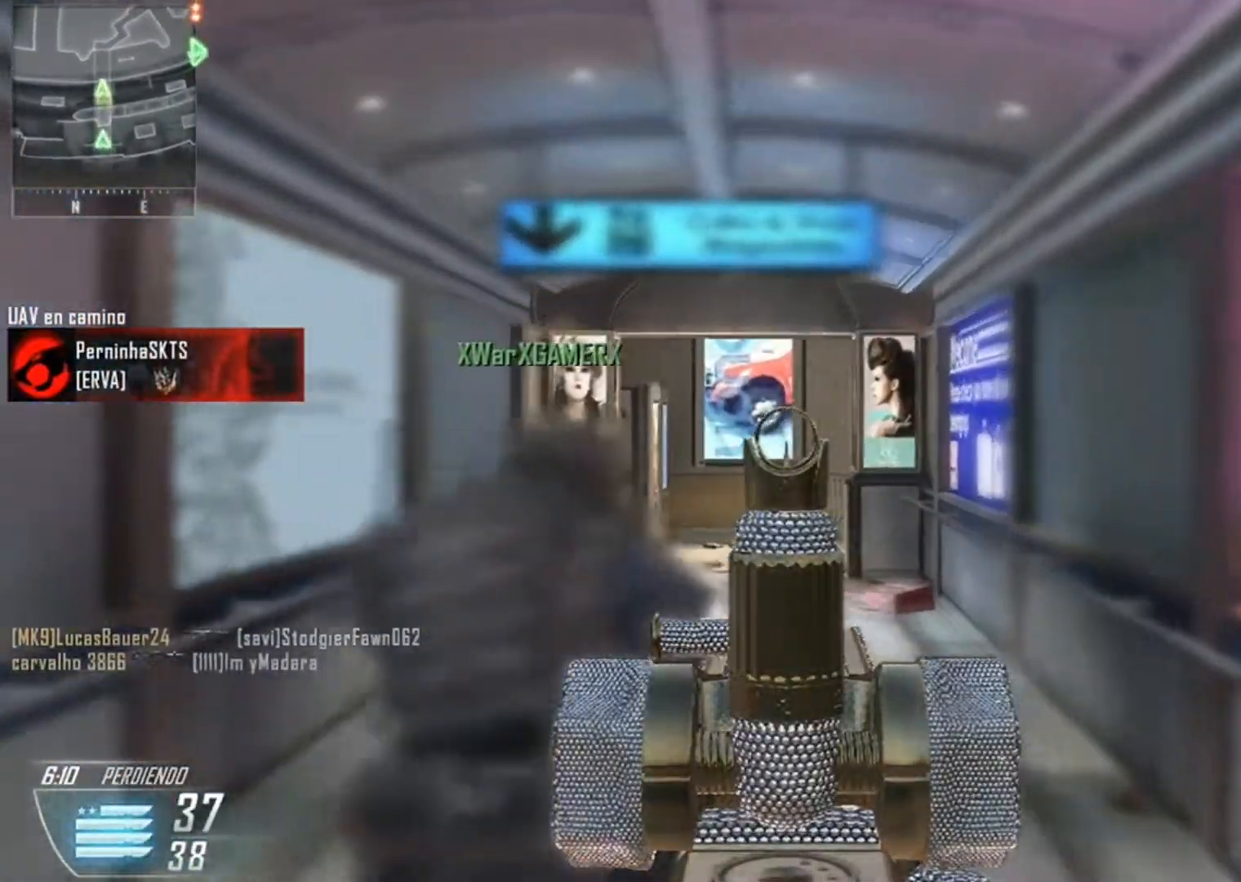
{"buttons": ["L2"], "left_stick": "up", "right_stick": "center", "events": [[201, "left_stick", "up"], [234, "right_stick", "down"], [367, "right_stick", "center"]]}
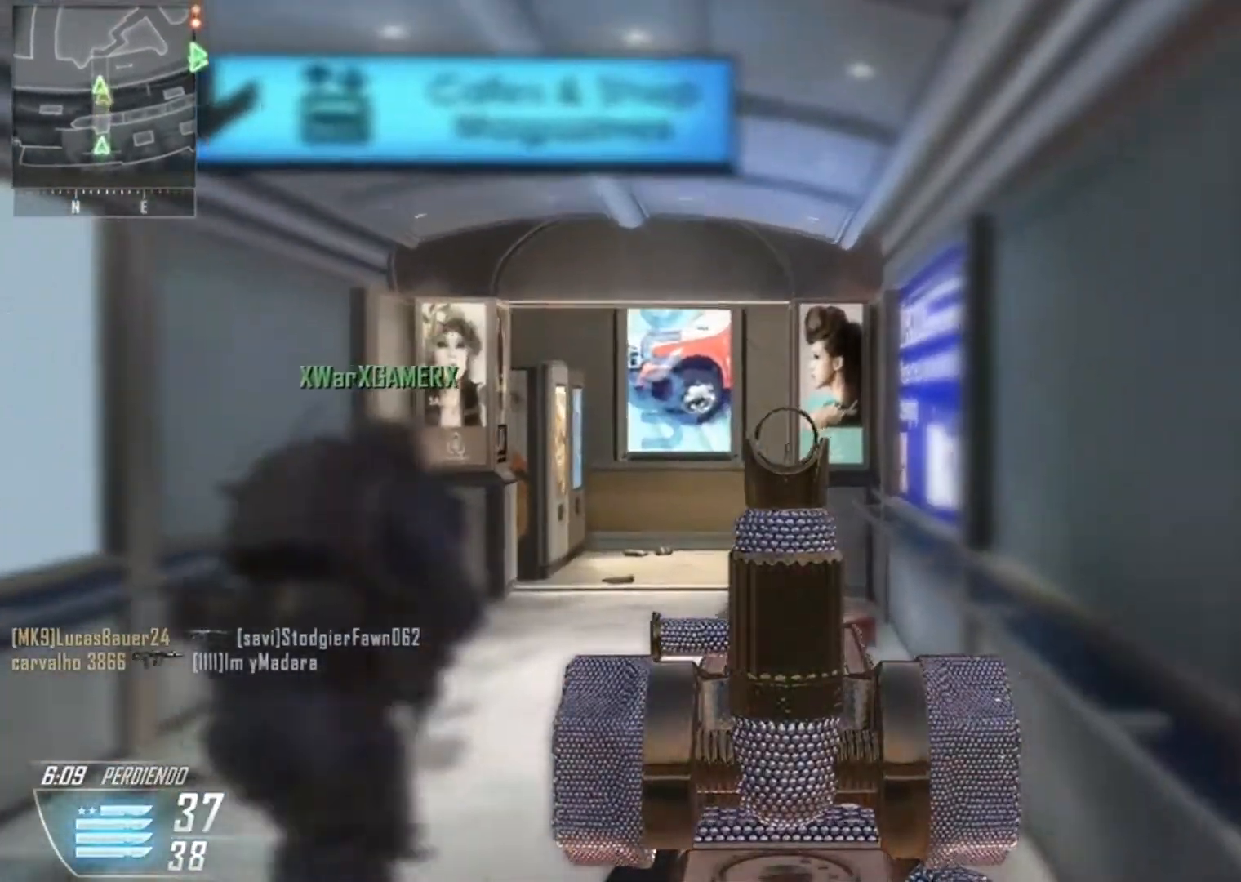
{"buttons": ["L2"], "left_stick": "up", "right_stick": "down", "events": [[367, "right_stick", "down"]]}
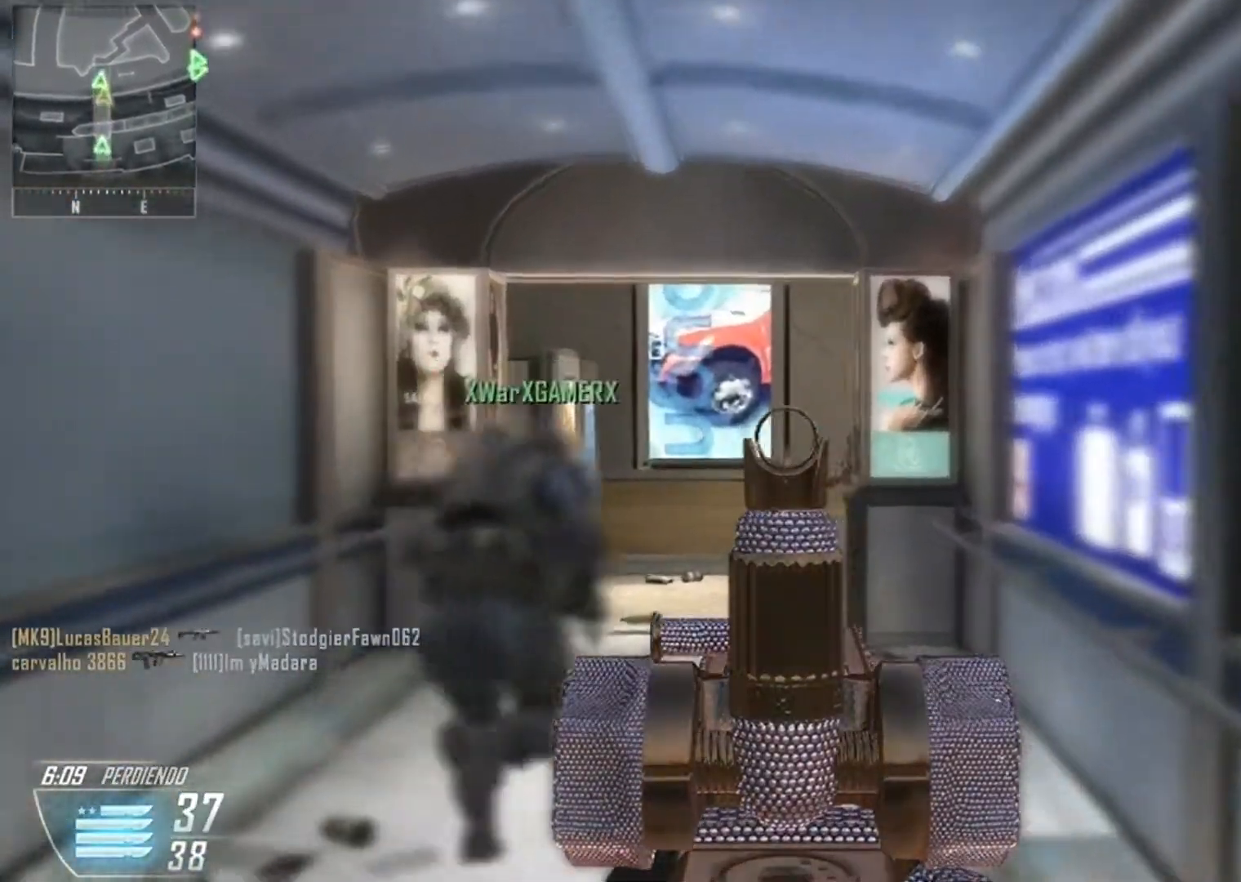
{"buttons": ["L2", "R2"], "left_stick": "up", "right_stick": "down-right", "events": [[234, "right_stick", "down-right"], [468, "R2", "down"]]}
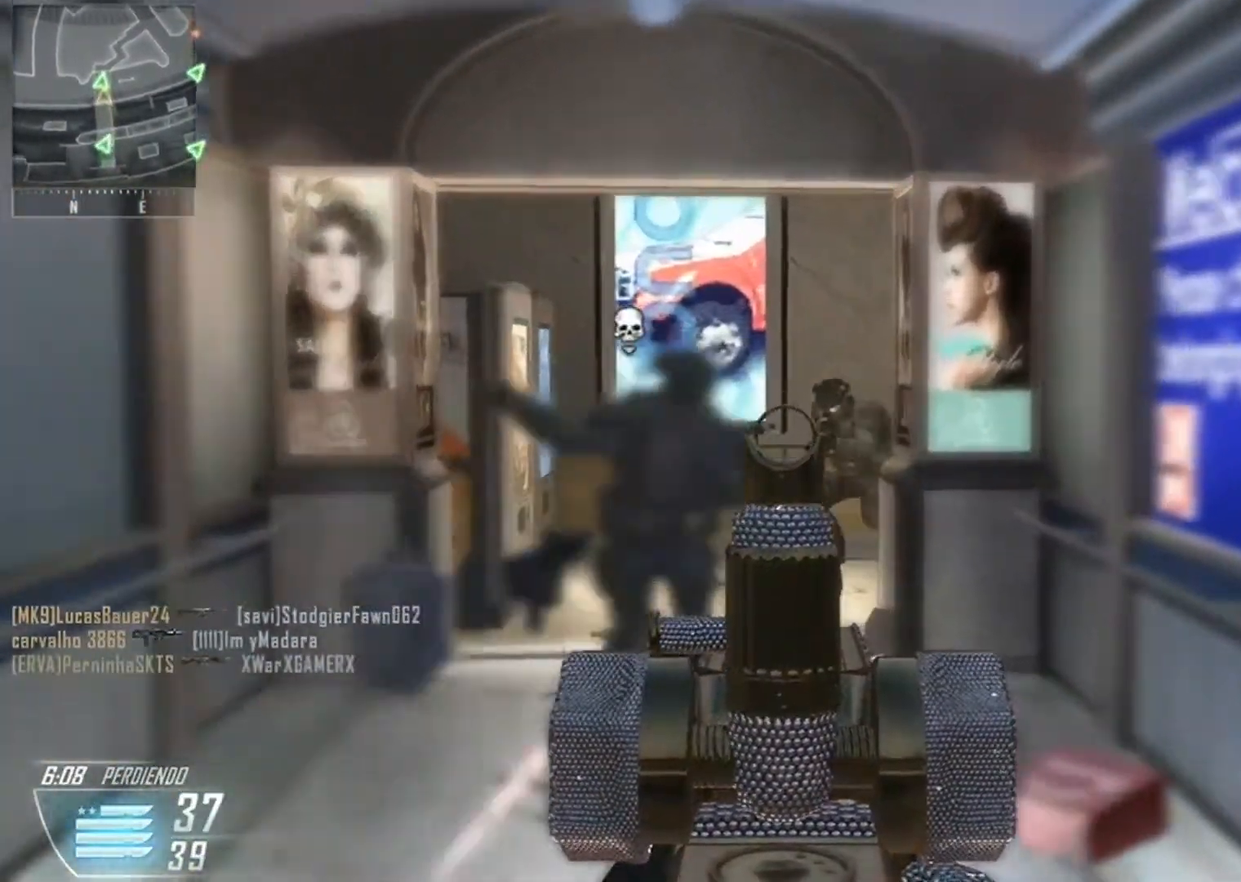
{"buttons": ["L2", "R2", "R3"], "left_stick": "down-left", "right_stick": "center", "events": [[133, "left_stick", "up-left"], [167, "R3", "down"], [167, "right_stick", "down"], [300, "left_stick", "left"], [367, "right_stick", "center"], [400, "left_stick", "down-left"]]}
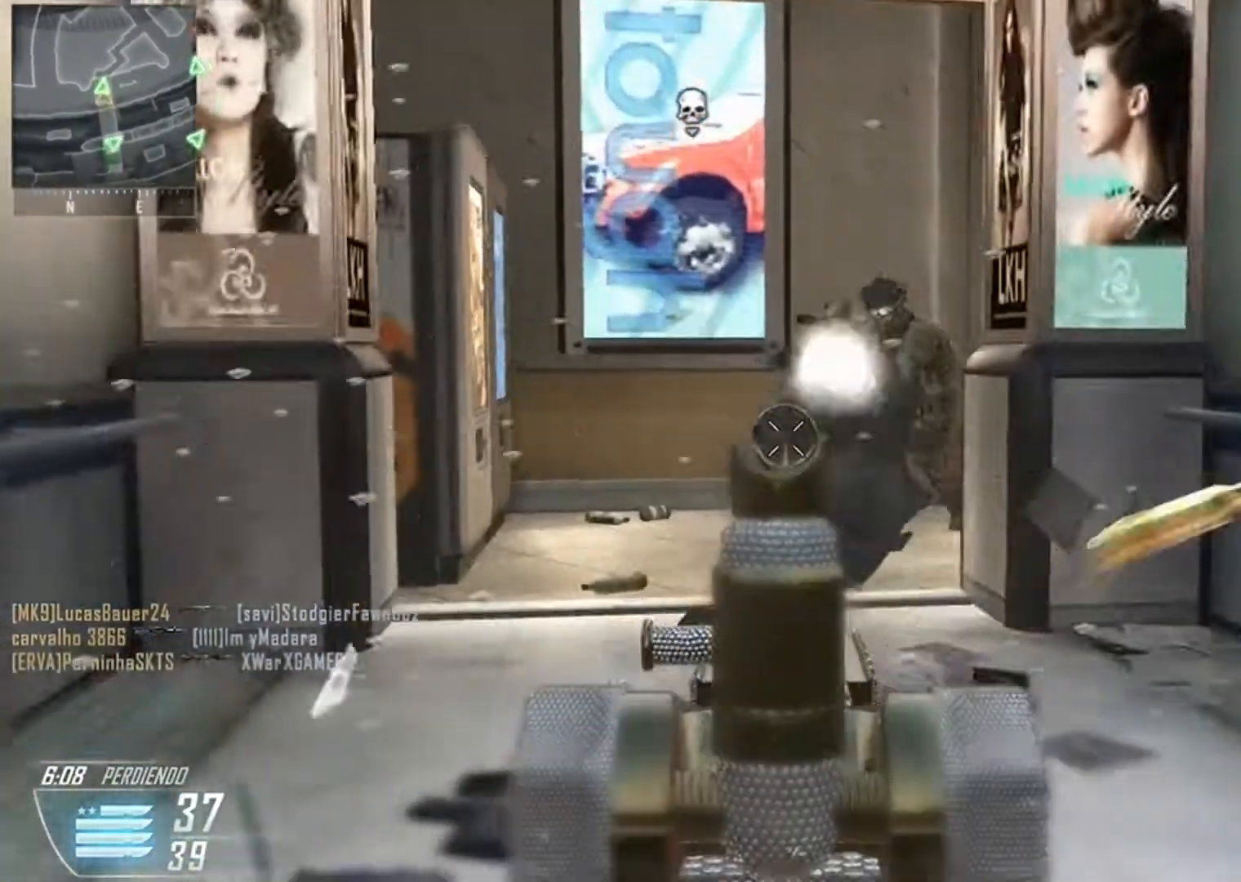
{"buttons": [], "left_stick": "up-left", "right_stick": "down-right", "events": [[134, "left_stick", "left"], [134, "right_stick", "up-right"], [201, "R3", "up"], [301, "right_stick", "center"], [367, "A", "down"], [367, "R2", "up"], [401, "L2", "up"], [401, "left_stick", "up-left"], [468, "A", "up"], [468, "right_stick", "down-right"]]}
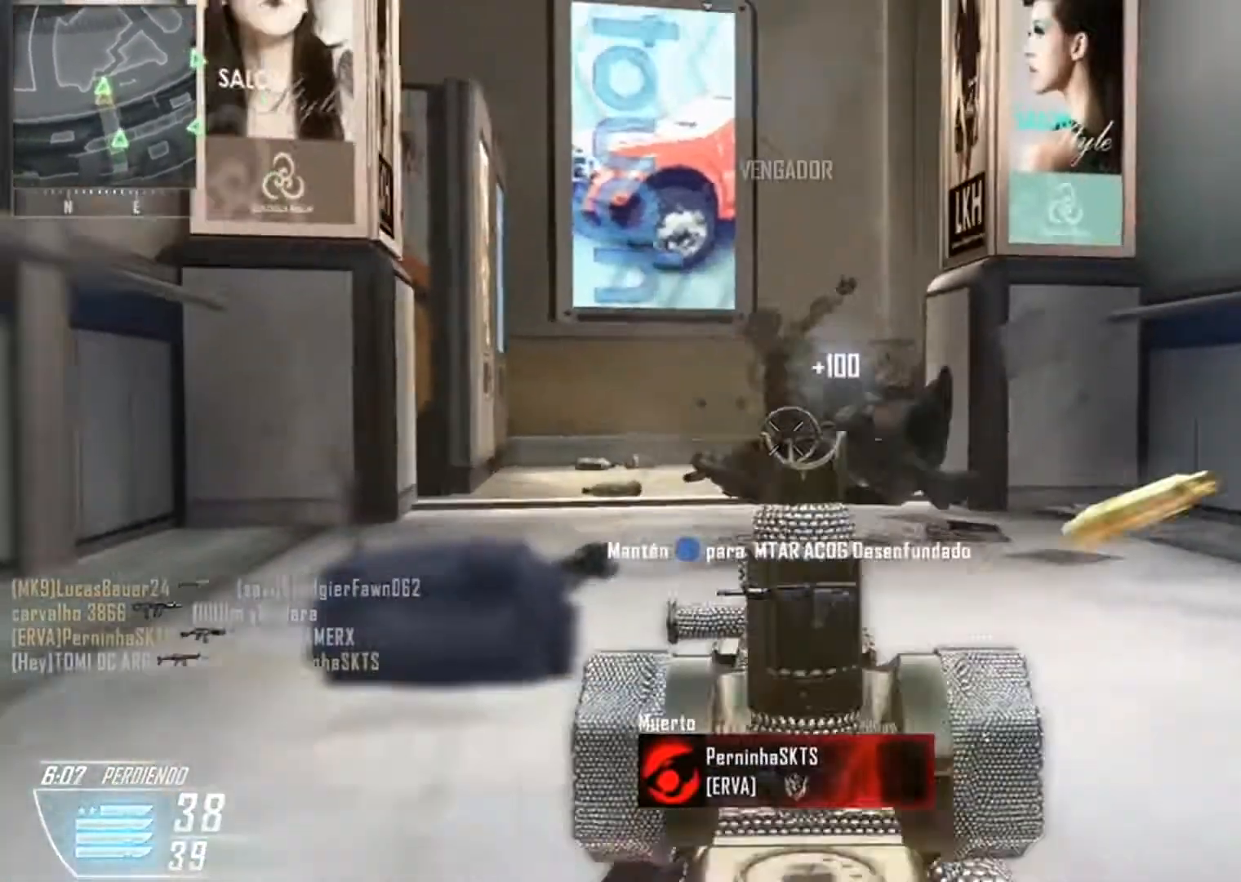
{"buttons": ["L3"], "left_stick": "up-left", "right_stick": "down-right", "events": [[100, "L3", "down"], [200, "L3", "up"], [300, "L3", "down"], [400, "L3", "up"], [467, "L3", "down"]]}
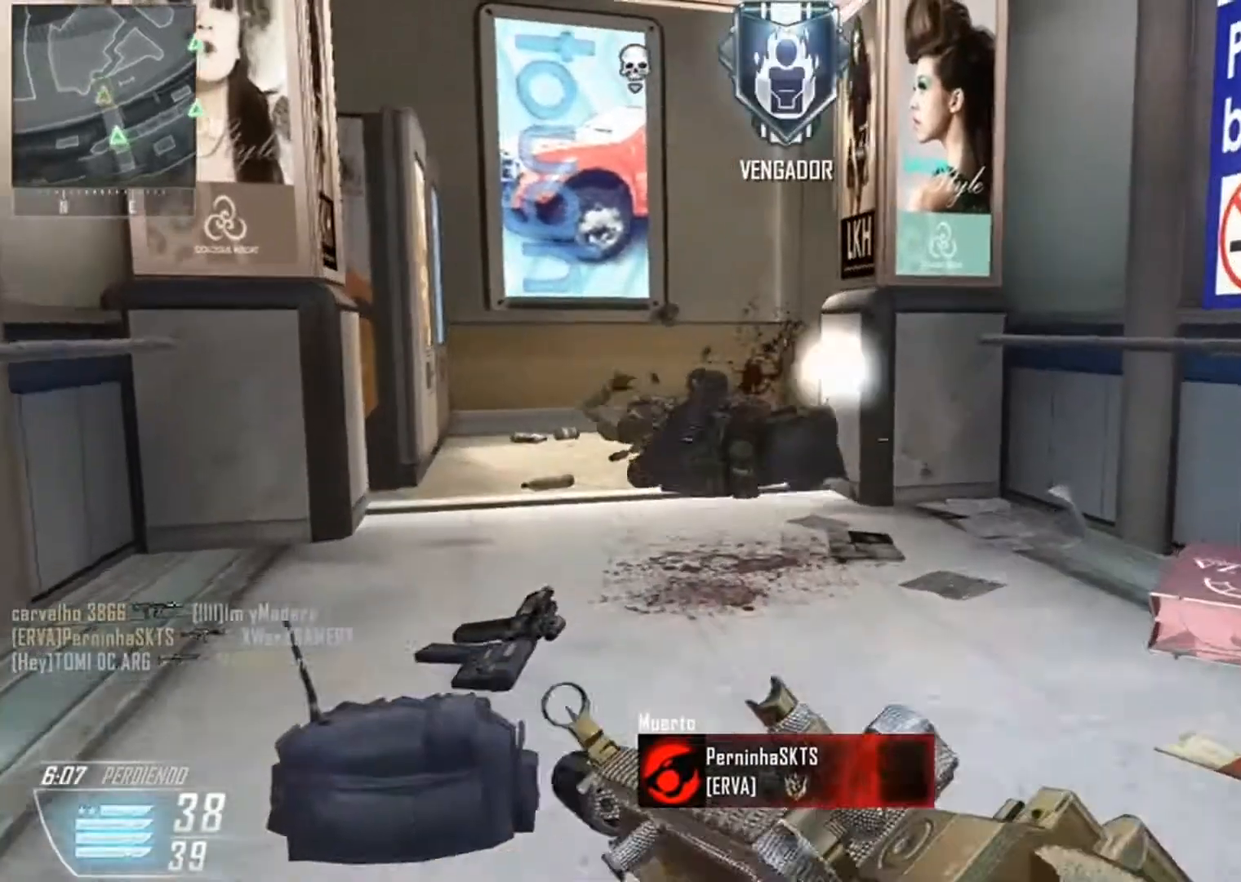
{"buttons": ["L2"], "left_stick": "up", "right_stick": "down-right", "events": [[34, "L3", "up"], [334, "L2", "down"], [367, "left_stick", "up"]]}
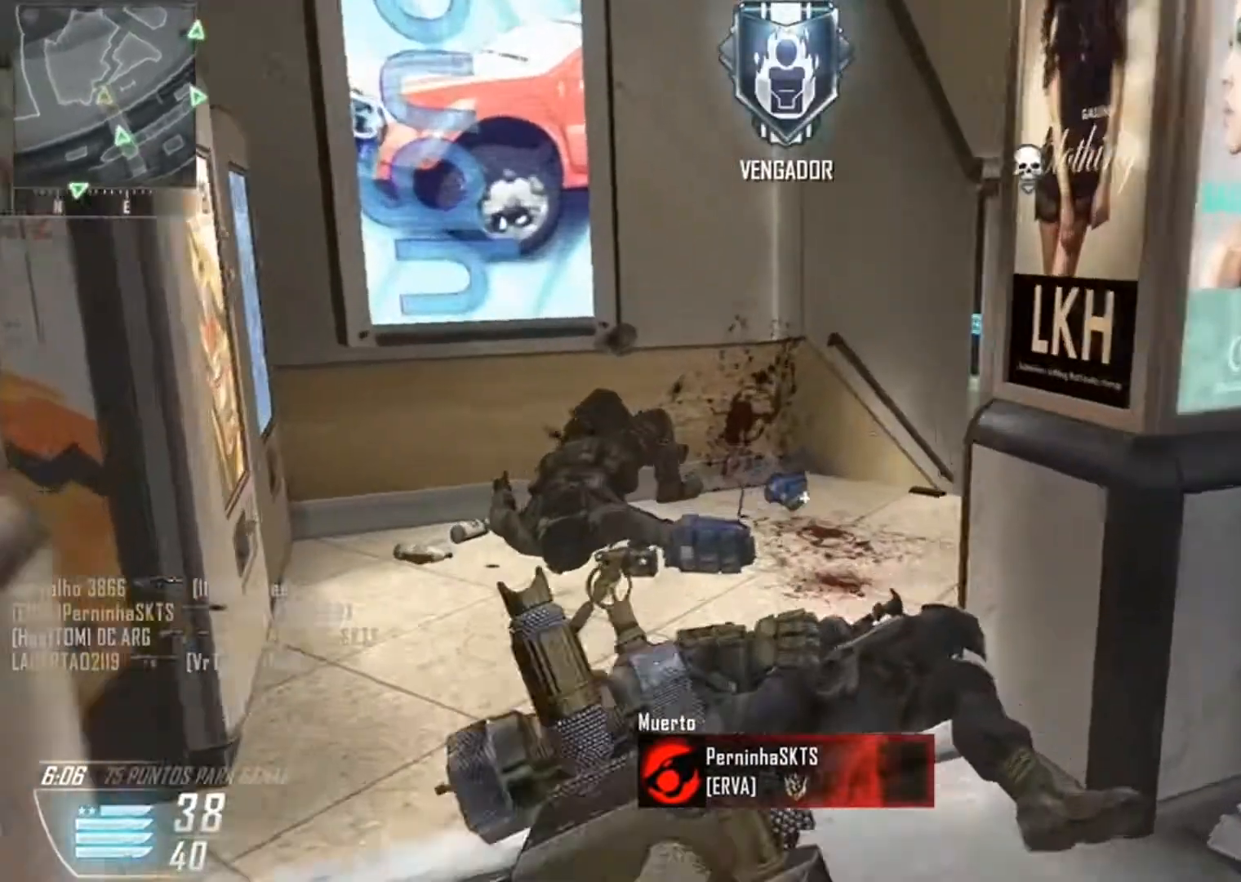
{"buttons": ["L2"], "left_stick": "center", "right_stick": "down-right", "events": [[200, "left_stick", "up-left"], [334, "left_stick", "center"]]}
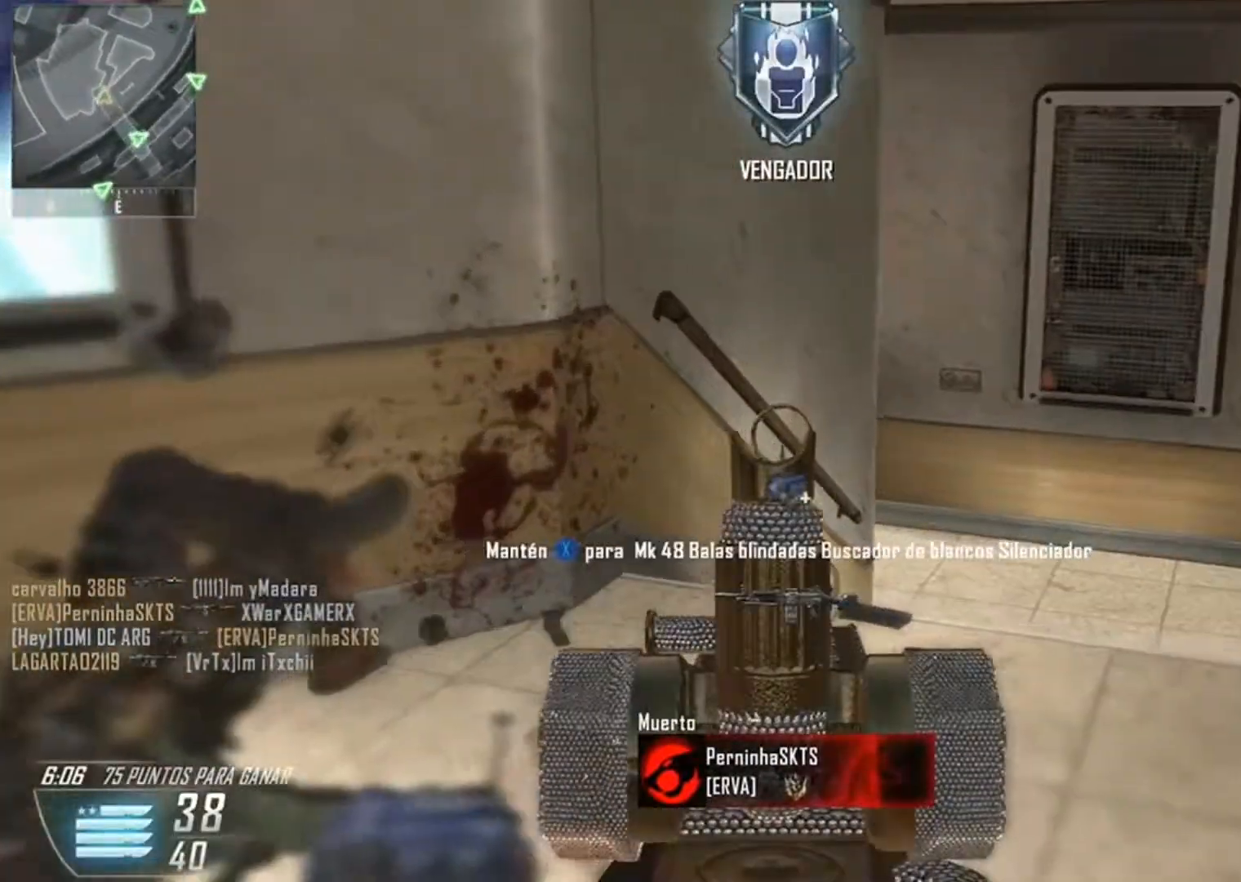
{"buttons": ["L2"], "left_stick": "center", "right_stick": "center", "events": [[234, "left_stick", "right"], [334, "left_stick", "down"], [401, "right_stick", "down-left"], [501, "left_stick", "center"], [501, "right_stick", "center"]]}
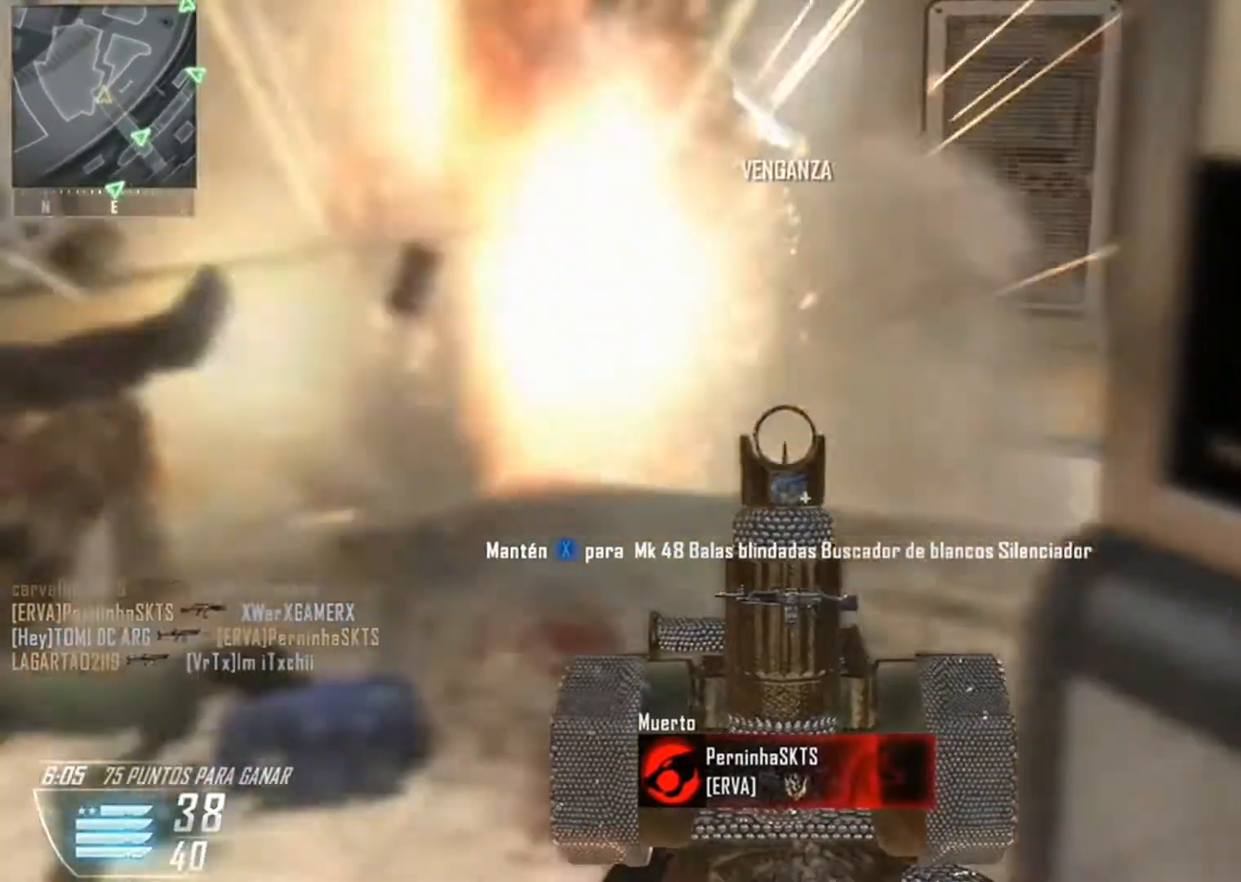
{"buttons": ["L2"], "left_stick": "center", "right_stick": "center", "events": [[133, "right_stick", "up-left"], [234, "left_stick", "down"], [300, "right_stick", "center"], [367, "left_stick", "center"]]}
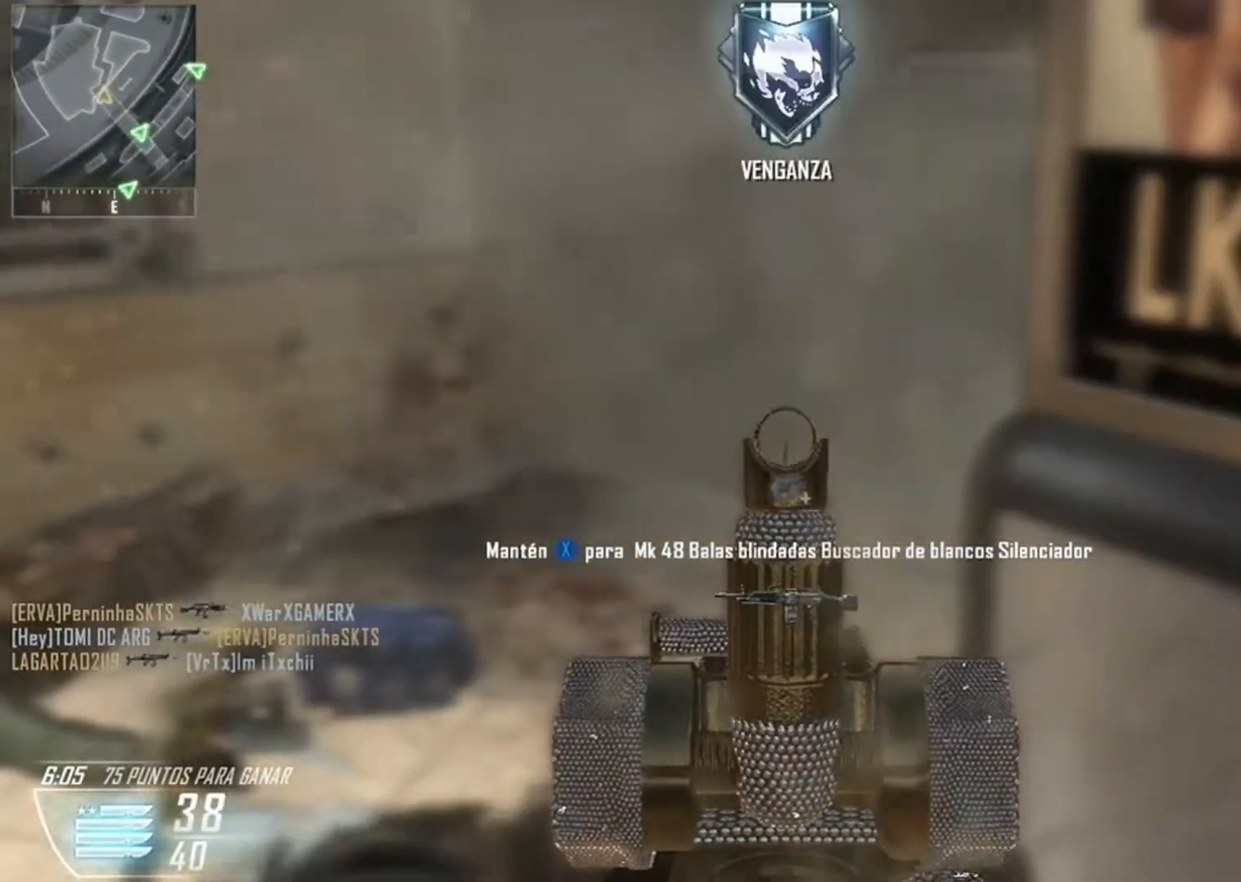
{"buttons": ["L2"], "left_stick": "center", "right_stick": "center", "events": [[34, "right_stick", "up-left"], [134, "right_stick", "center"]]}
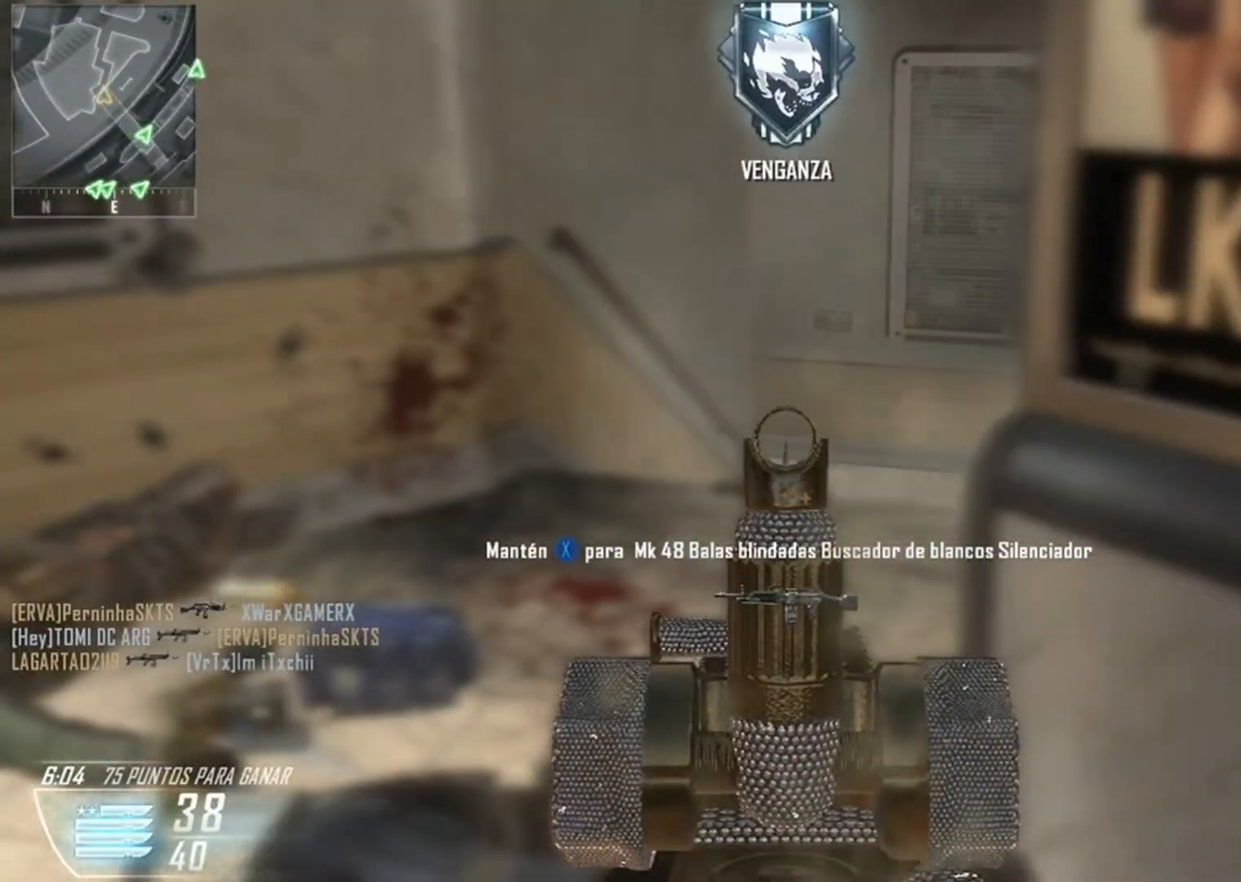
{"buttons": ["L2"], "left_stick": "up", "right_stick": "down-left", "events": [[200, "left_stick", "up-left"], [467, "left_stick", "up"], [500, "right_stick", "down-left"]]}
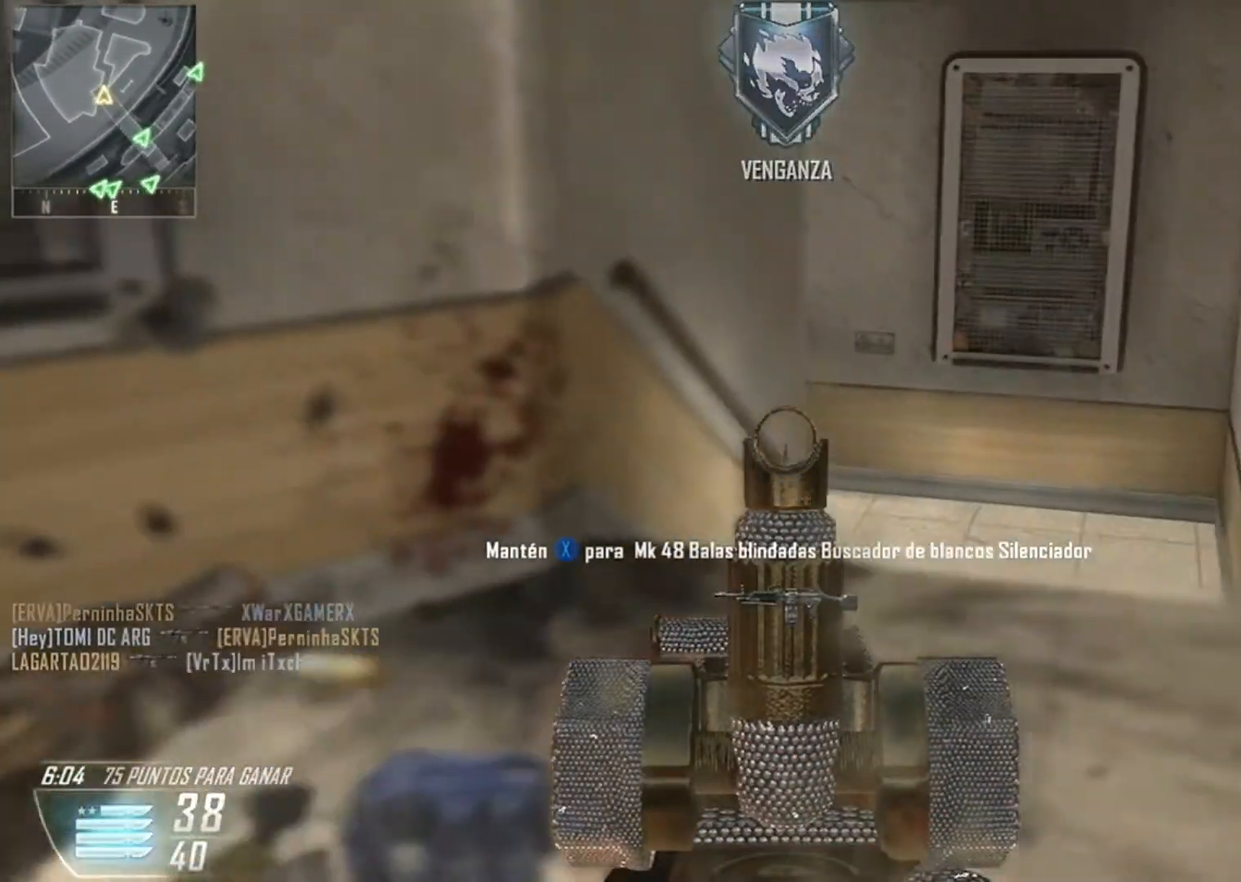
{"buttons": ["L2"], "left_stick": "up-right", "right_stick": "down-left", "events": [[34, "left_stick", "up-right"]]}
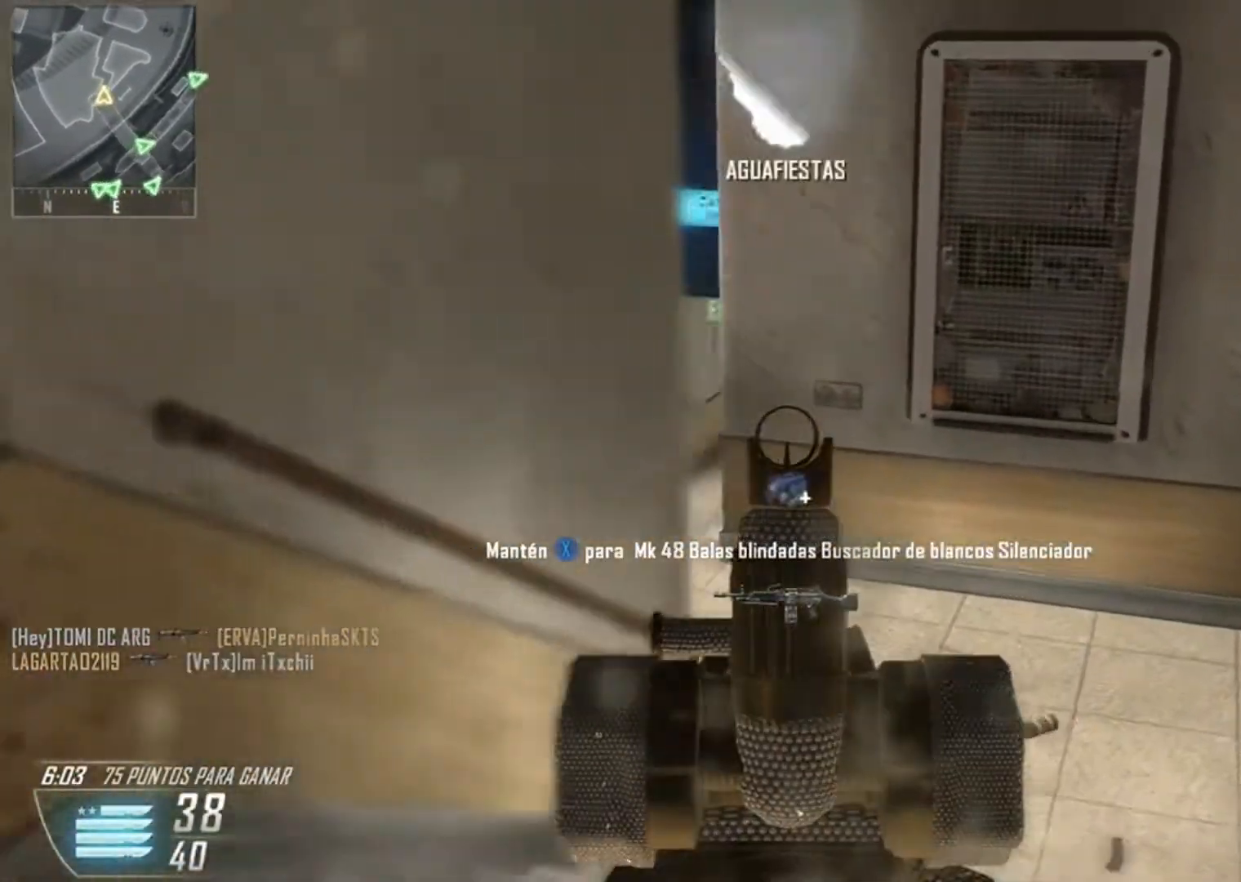
{"buttons": ["L2"], "left_stick": "right", "right_stick": "down", "events": [[33, "left_stick", "right"], [234, "left_stick", "left"], [234, "right_stick", "center"], [400, "right_stick", "down"], [434, "left_stick", "right"]]}
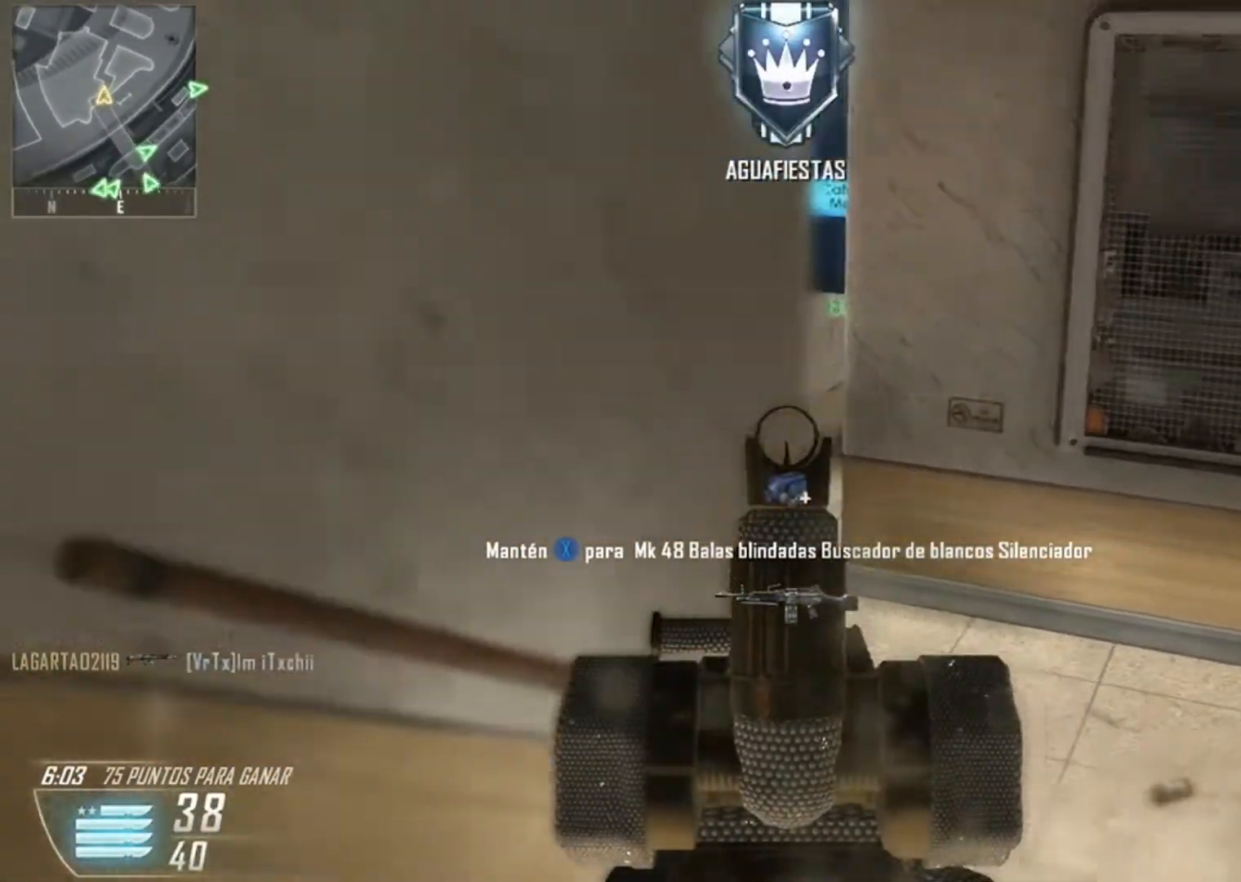
{"buttons": ["L2"], "left_stick": "up-right", "right_stick": "down-left", "events": [[167, "left_stick", "up"], [234, "right_stick", "down-left"], [367, "left_stick", "up-right"]]}
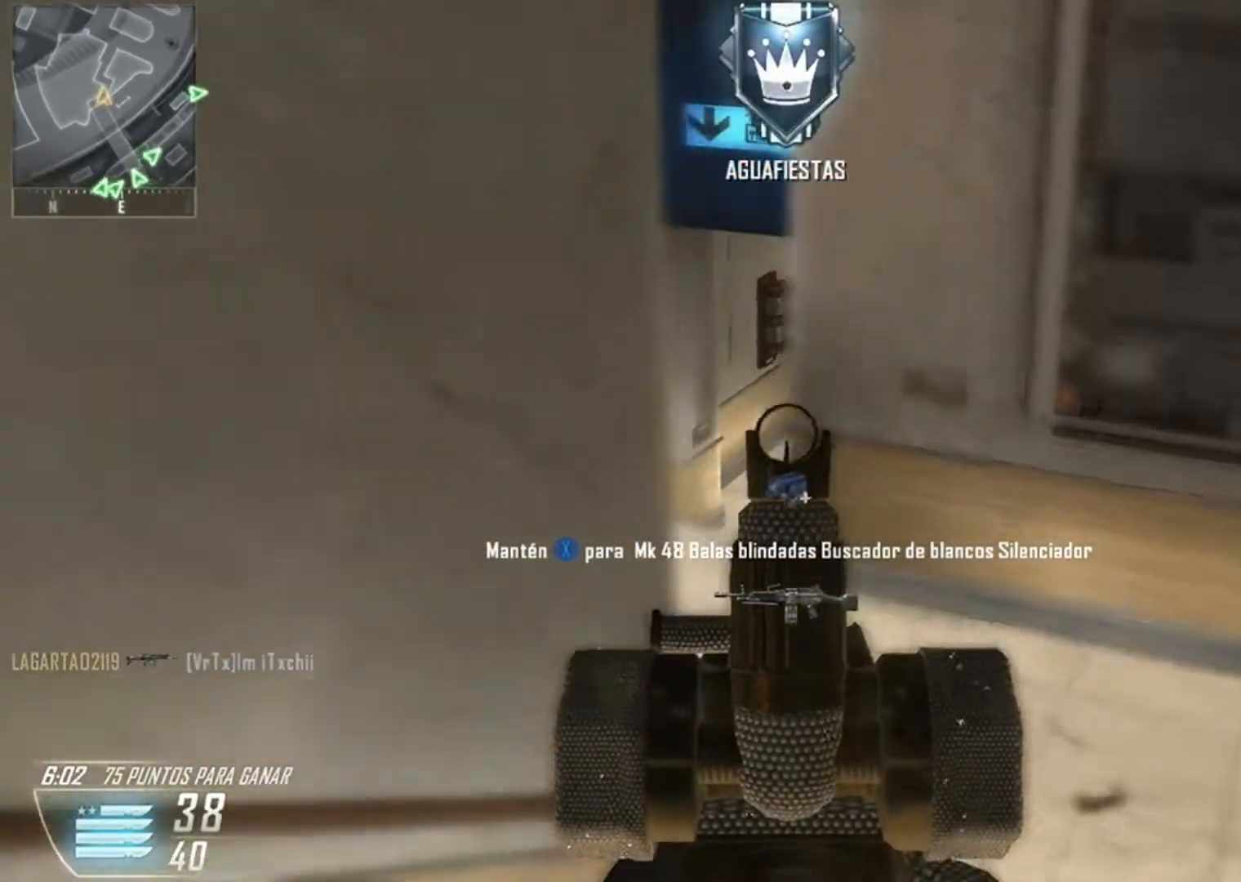
{"buttons": [], "left_stick": "up", "right_stick": "center", "events": [[100, "L2", "up"], [133, "right_stick", "left"], [234, "left_stick", "up"], [367, "right_stick", "center"]]}
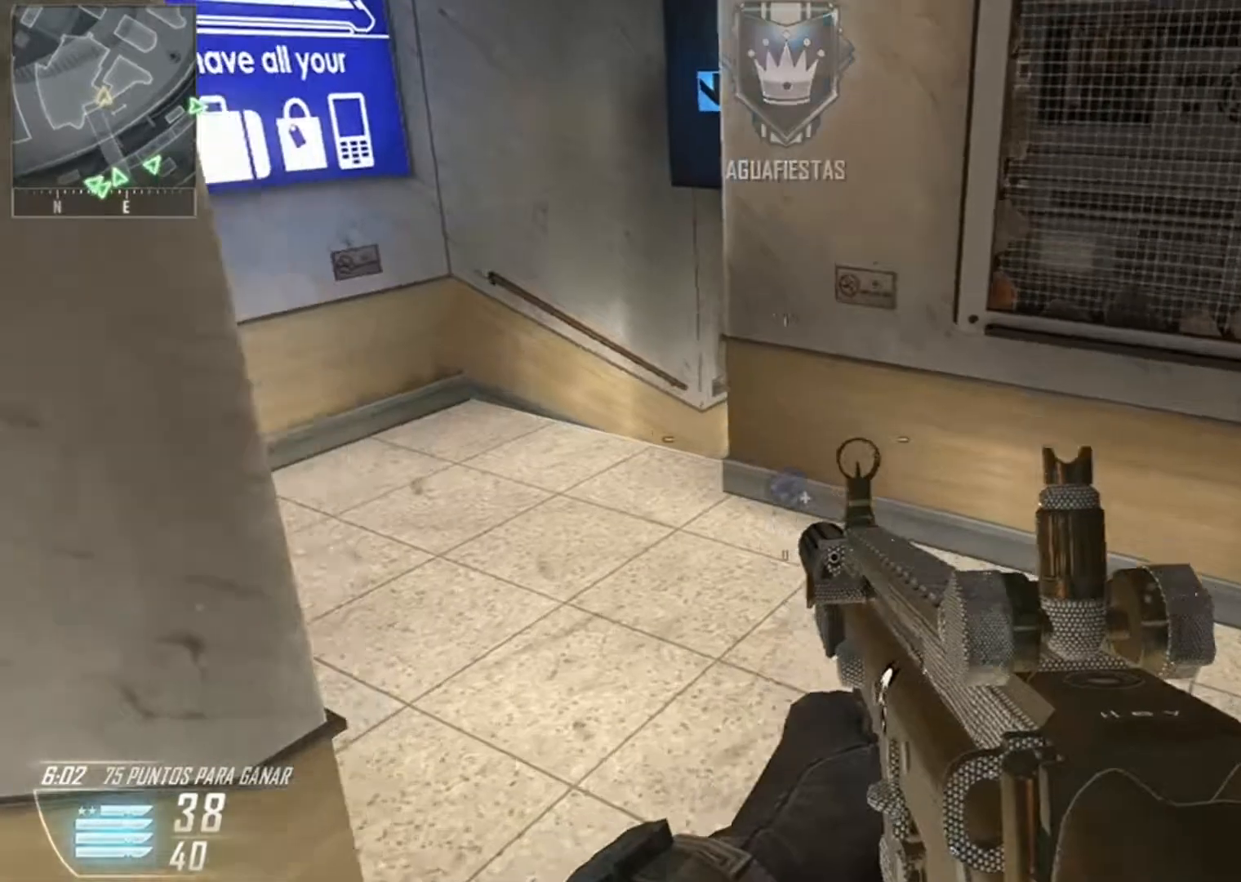
{"buttons": [], "left_stick": "up-left", "right_stick": "right", "events": [[134, "left_stick", "up-left"], [234, "right_stick", "right"]]}
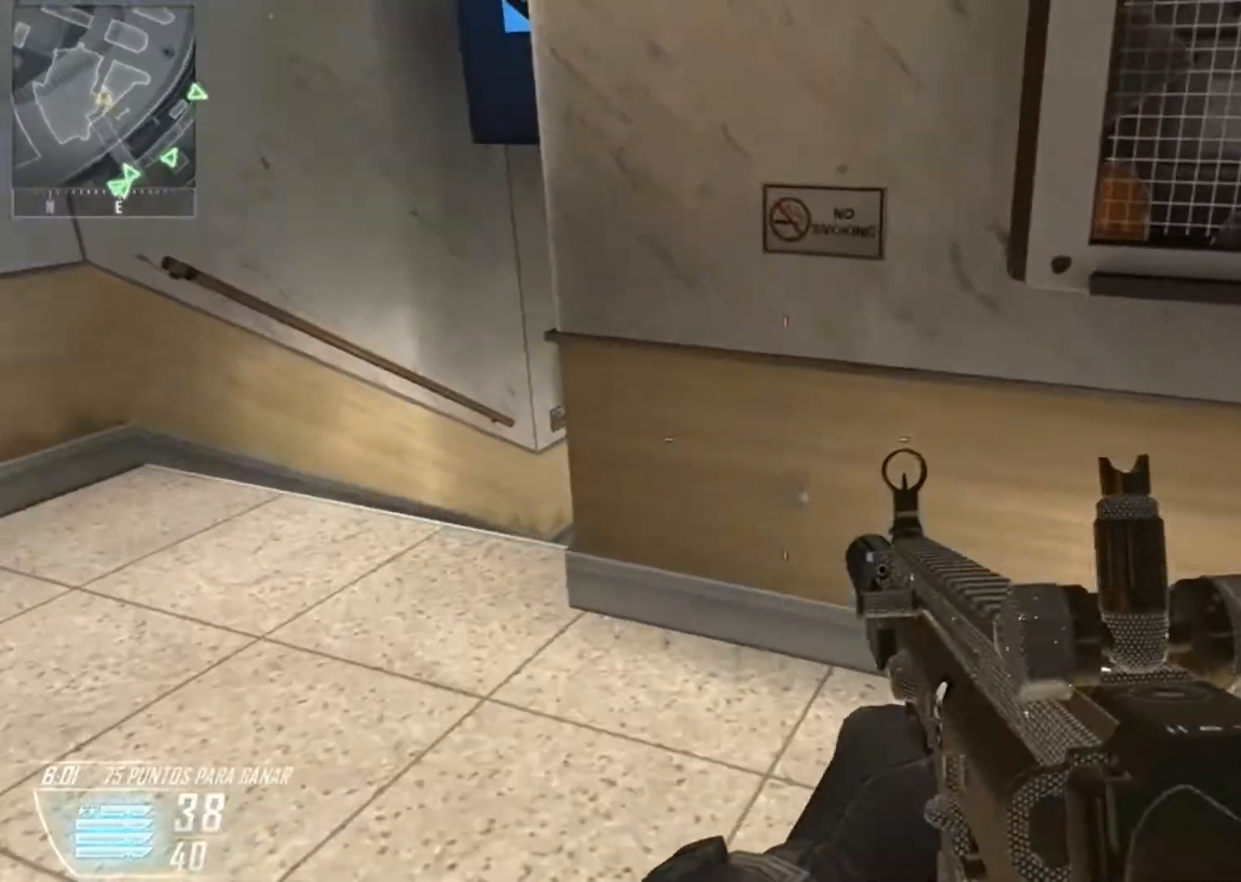
{"buttons": ["L2"], "left_stick": "right", "right_stick": "up-right", "events": [[33, "L2", "down"], [33, "left_stick", "left"], [200, "right_stick", "center"], [300, "left_stick", "up"], [367, "left_stick", "up-right"], [400, "right_stick", "up-right"], [500, "left_stick", "right"]]}
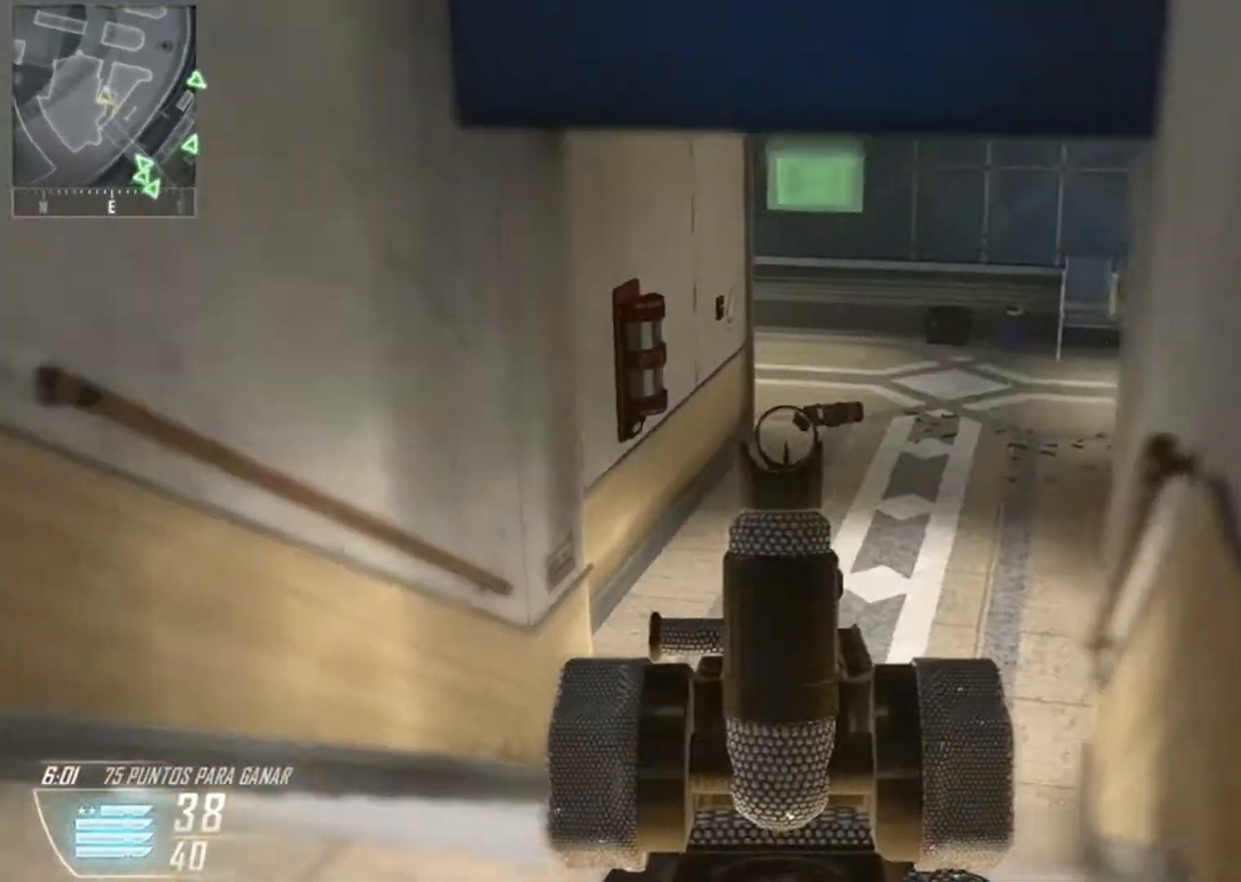
{"buttons": ["L2"], "left_stick": "center", "right_stick": "up", "events": [[67, "right_stick", "up-left"], [201, "left_stick", "left"], [234, "right_stick", "up"], [468, "left_stick", "center"]]}
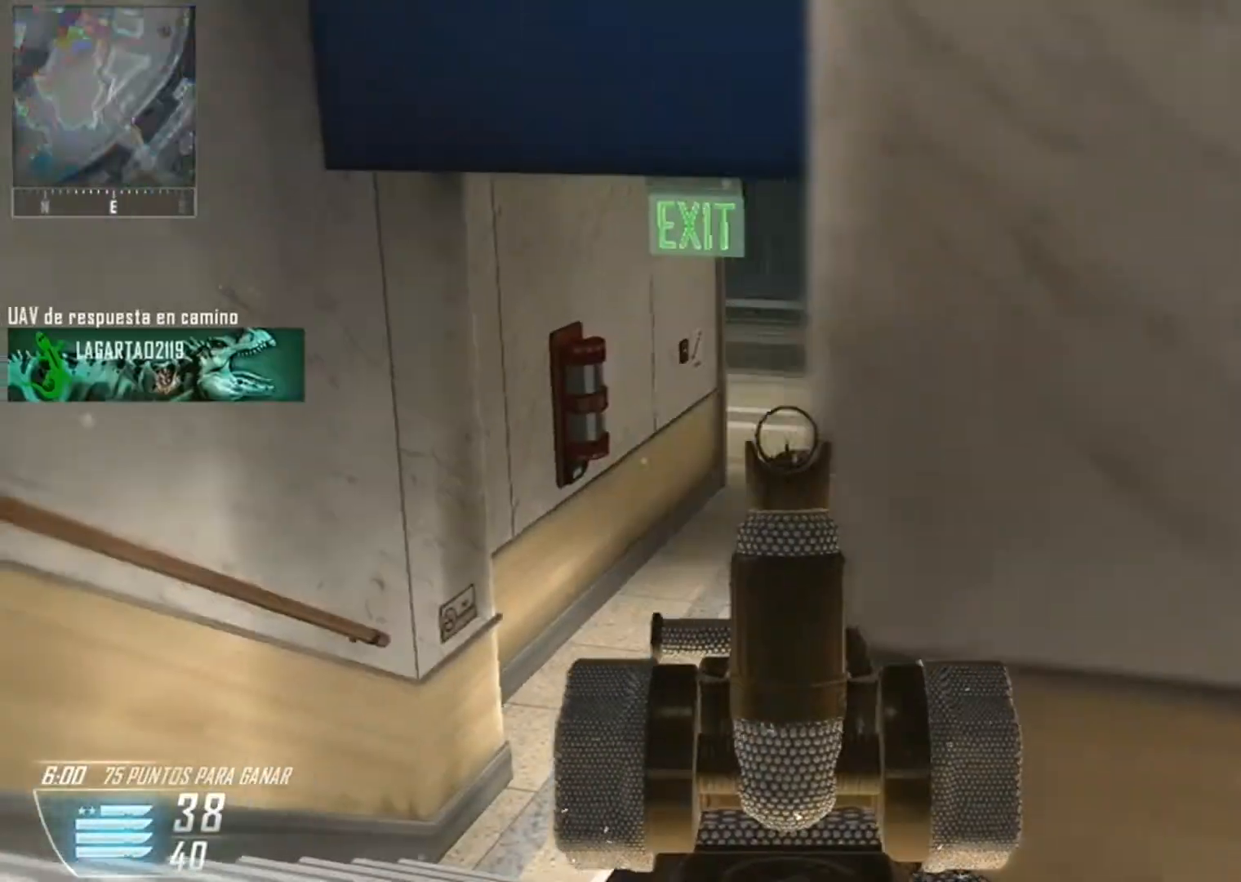
{"buttons": ["L2", "R2"], "left_stick": "center", "right_stick": "up-left", "events": [[33, "left_stick", "left"], [167, "left_stick", "right"], [167, "right_stick", "up-right"], [300, "right_stick", "up"], [334, "left_stick", "left"], [467, "left_stick", "center"], [500, "R2", "down"], [500, "right_stick", "up-left"]]}
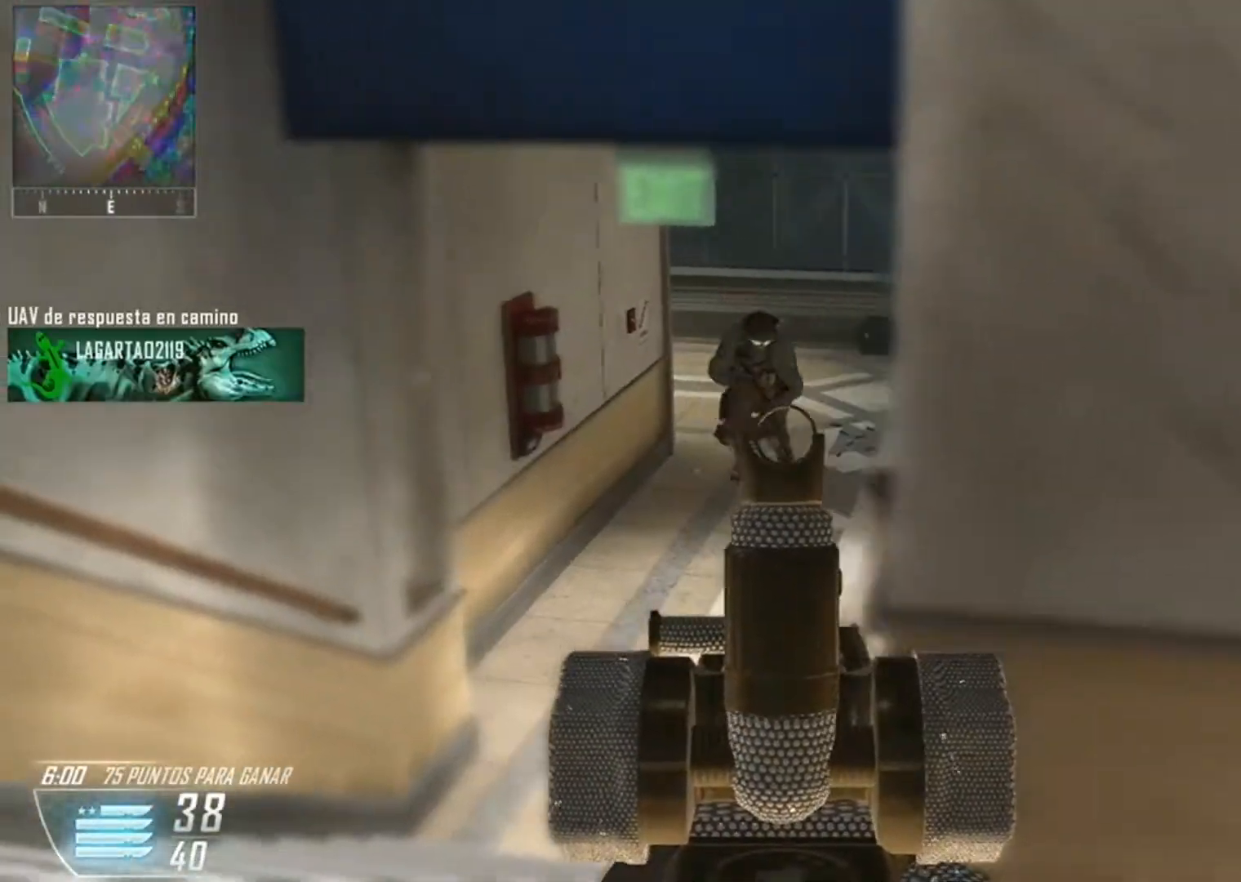
{"buttons": ["L2", "R2"], "left_stick": "down-right", "right_stick": "center", "events": [[67, "left_stick", "left"], [134, "right_stick", "center"], [267, "right_stick", "right"], [334, "left_stick", "down-left"], [334, "right_stick", "center"], [501, "left_stick", "down-right"]]}
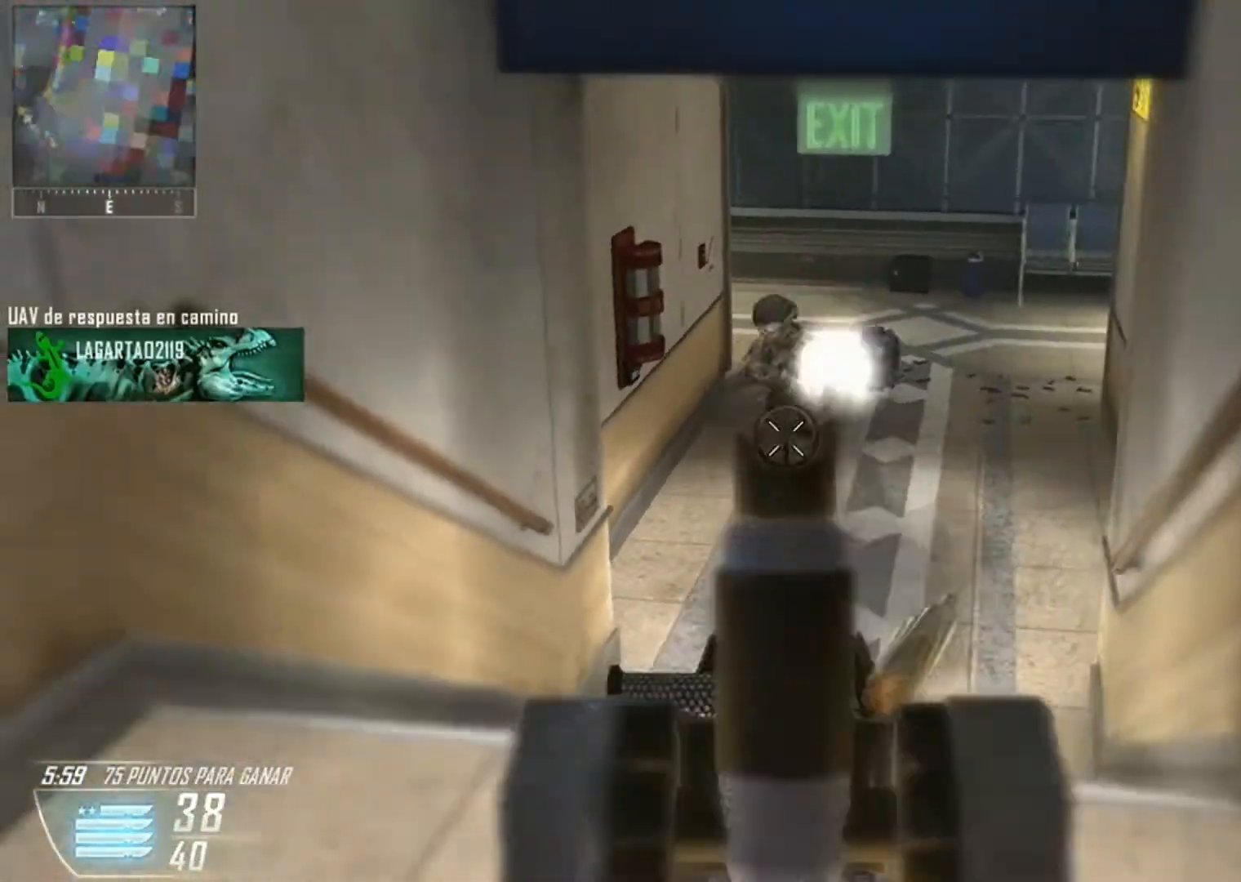
{"buttons": [], "left_stick": "right", "right_stick": "left", "events": [[167, "left_stick", "right"], [167, "right_stick", "left"], [334, "L2", "up"], [334, "R2", "up"], [334, "X", "down"], [334, "right_stick", "center"], [400, "X", "up"], [400, "right_stick", "left"]]}
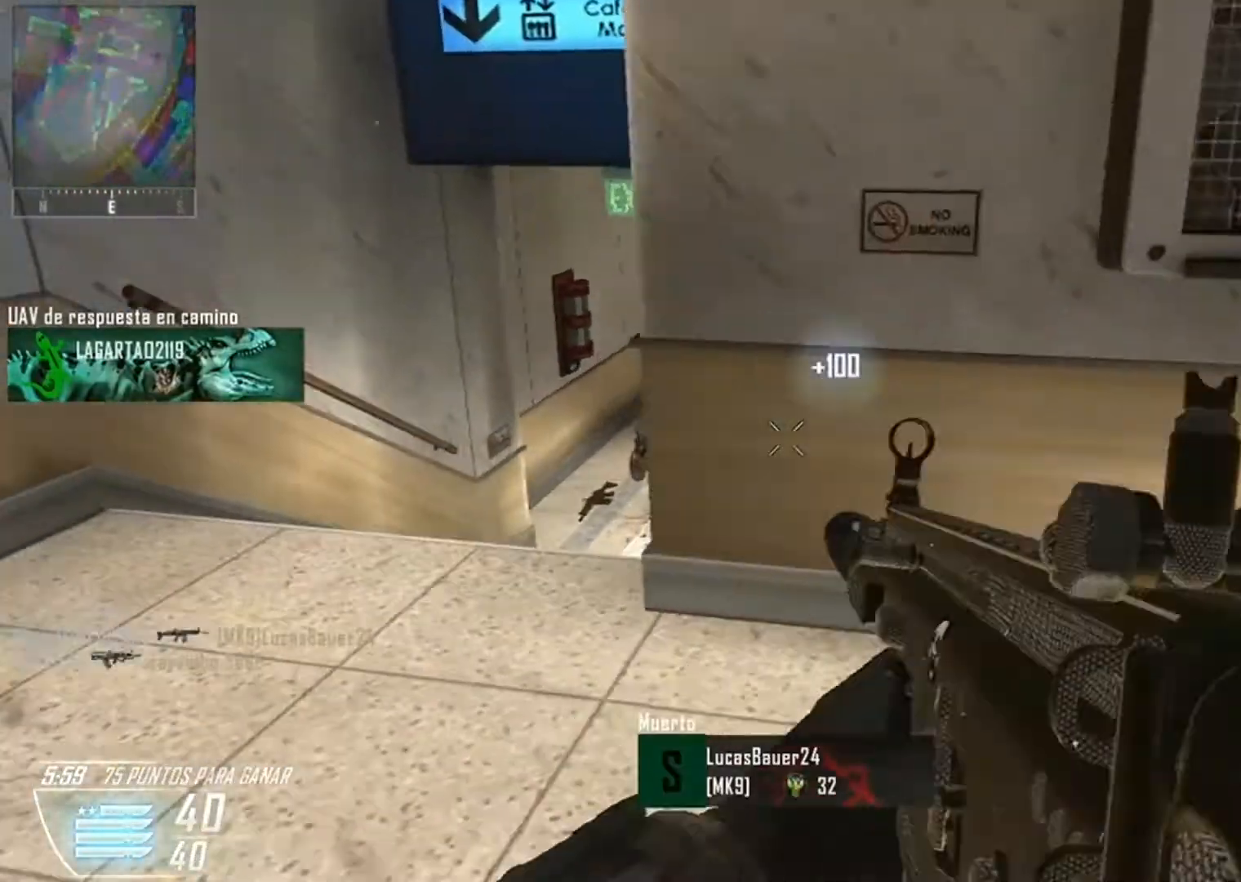
{"buttons": [], "left_stick": "down-left", "right_stick": "left", "events": [[134, "left_stick", "down-right"], [334, "left_stick", "down-left"]]}